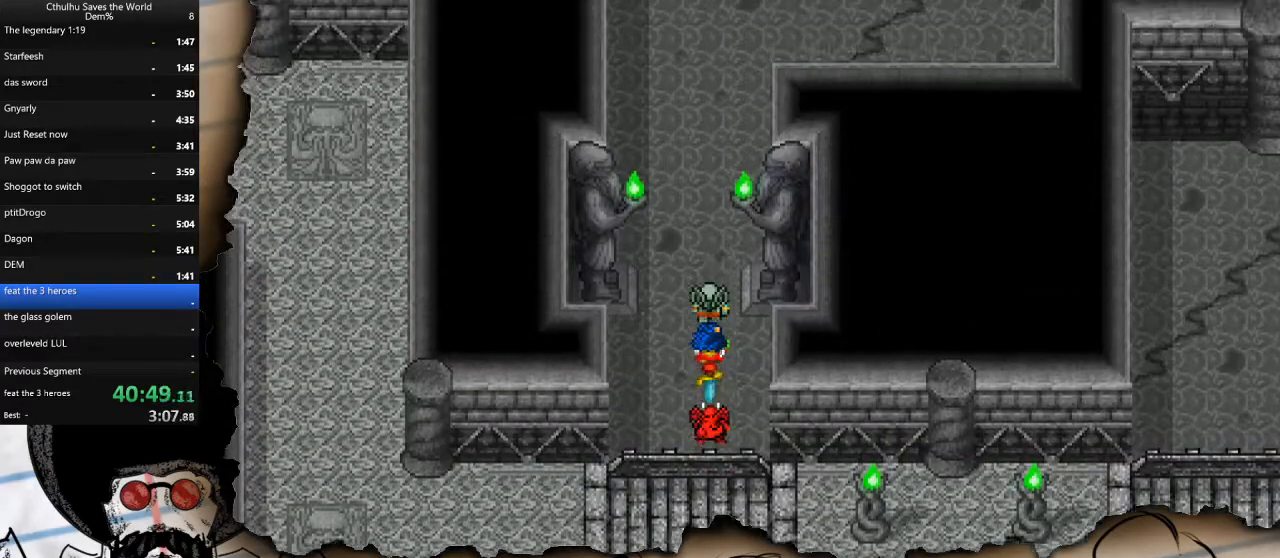
Gameplay with a controller (PlayStation layout); each line is a JSON object with the inputs held at the frame after it. "events" lists button and stick changes between this image and that frame as [ms after this image, input, new state], when the widget could be followed in between.
{"buttons": ["DPAD_UP"], "left_stick": "center", "right_stick": "center", "events": []}
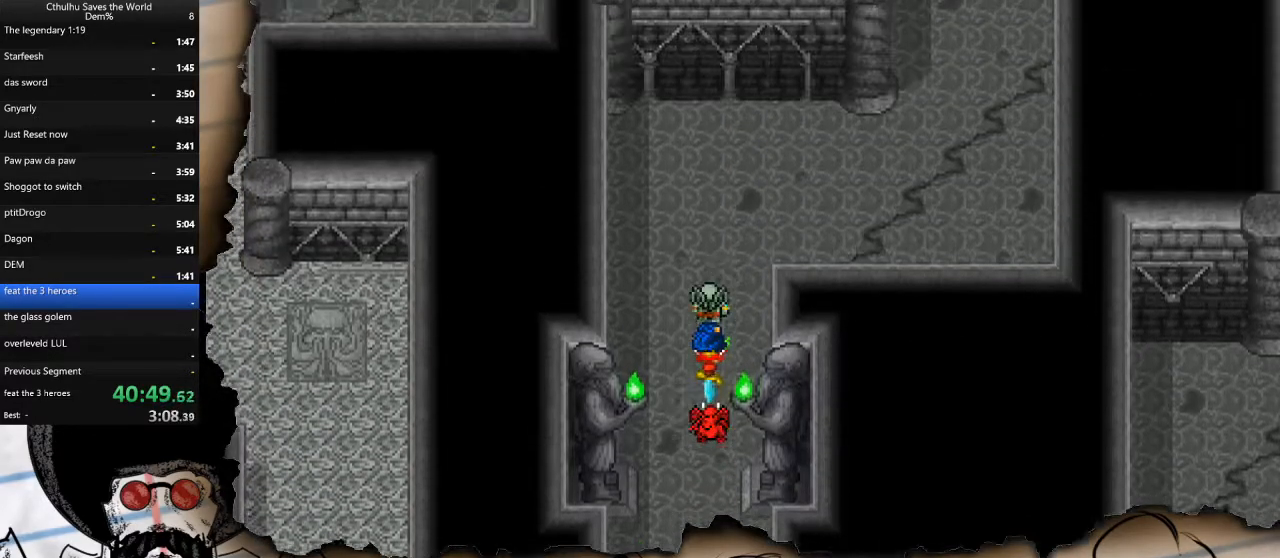
{"buttons": ["DPAD_RIGHT"], "left_stick": "center", "right_stick": "center", "events": [[267, "DPAD_RIGHT", "down"], [283, "DPAD_UP", "up"]]}
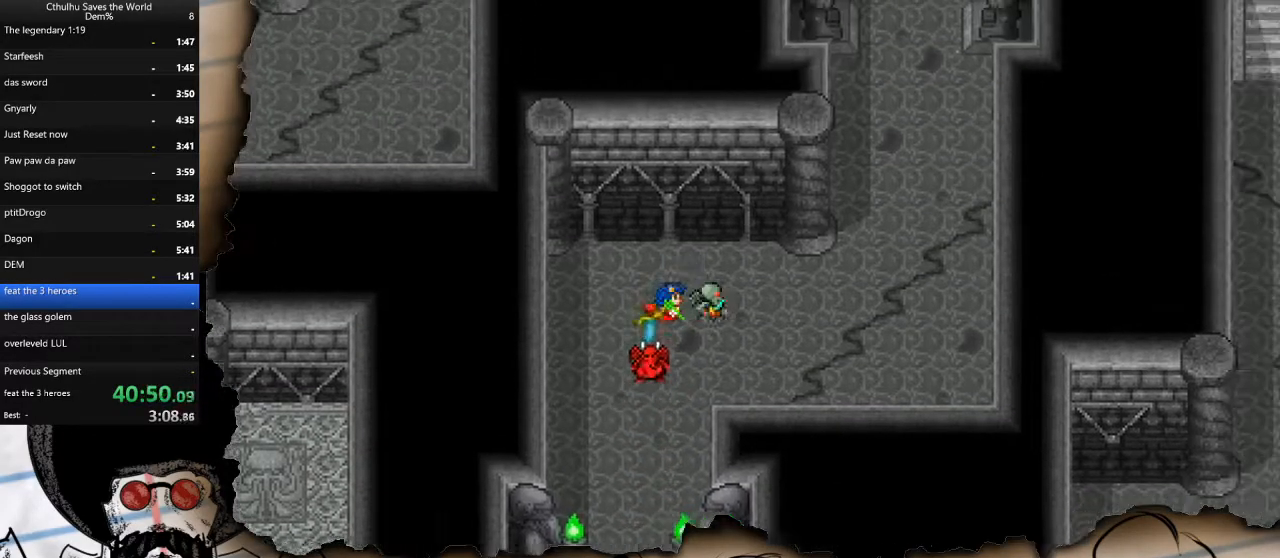
{"buttons": ["DPAD_UP"], "left_stick": "center", "right_stick": "center", "events": [[483, "DPAD_RIGHT", "up"], [483, "DPAD_UP", "down"]]}
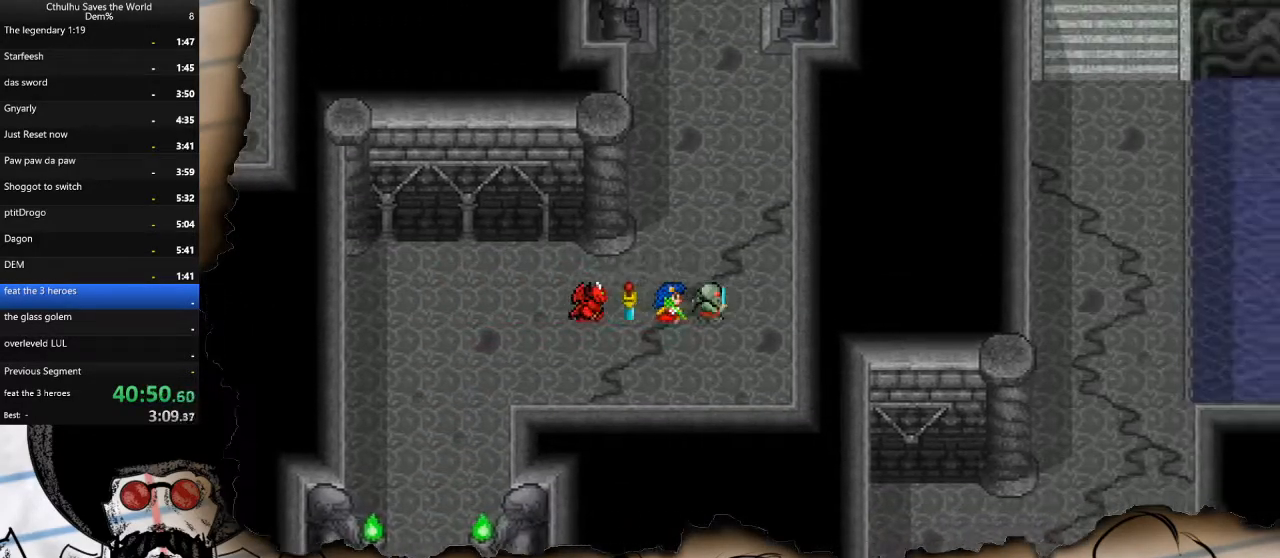
{"buttons": ["DPAD_UP"], "left_stick": "center", "right_stick": "center", "events": []}
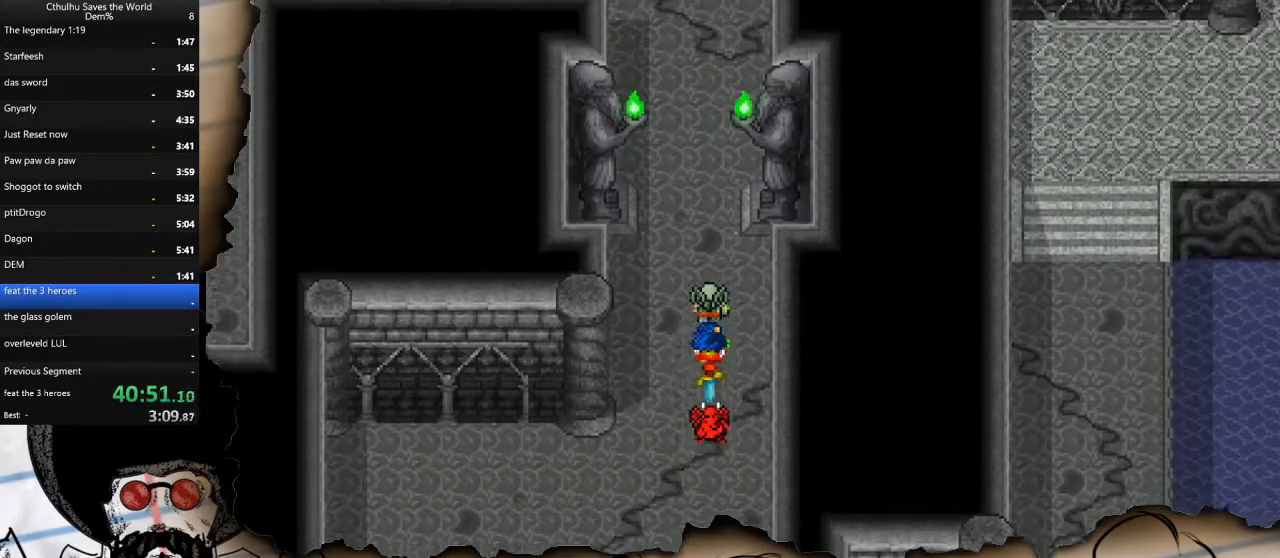
{"buttons": ["DPAD_UP"], "left_stick": "center", "right_stick": "center", "events": []}
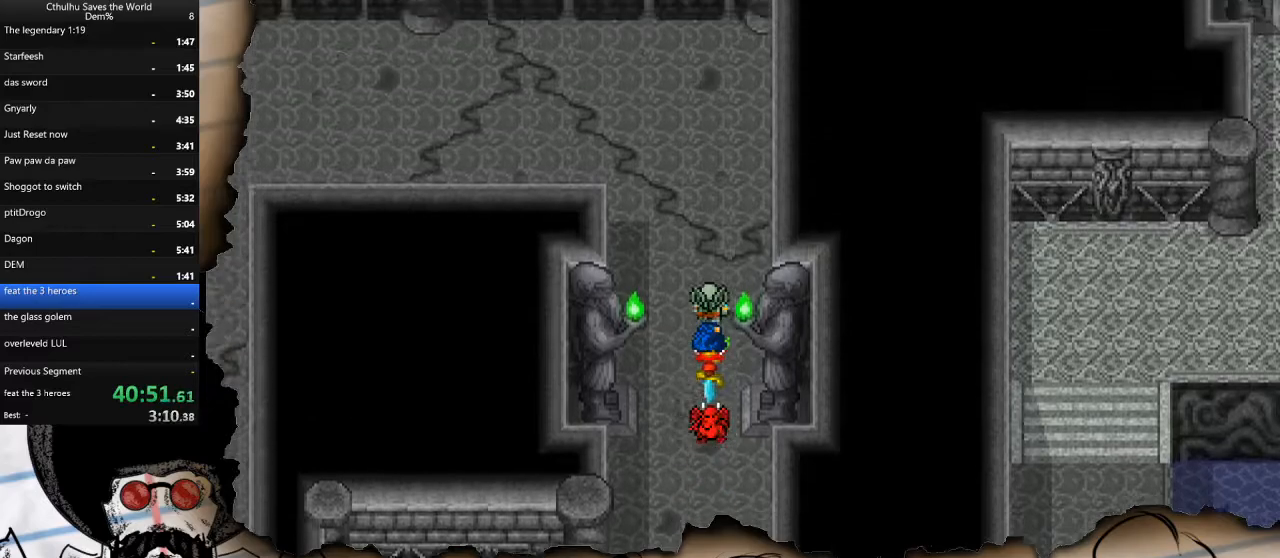
{"buttons": ["DPAD_LEFT"], "left_stick": "center", "right_stick": "center", "events": [[300, "DPAD_LEFT", "down"], [317, "DPAD_UP", "up"]]}
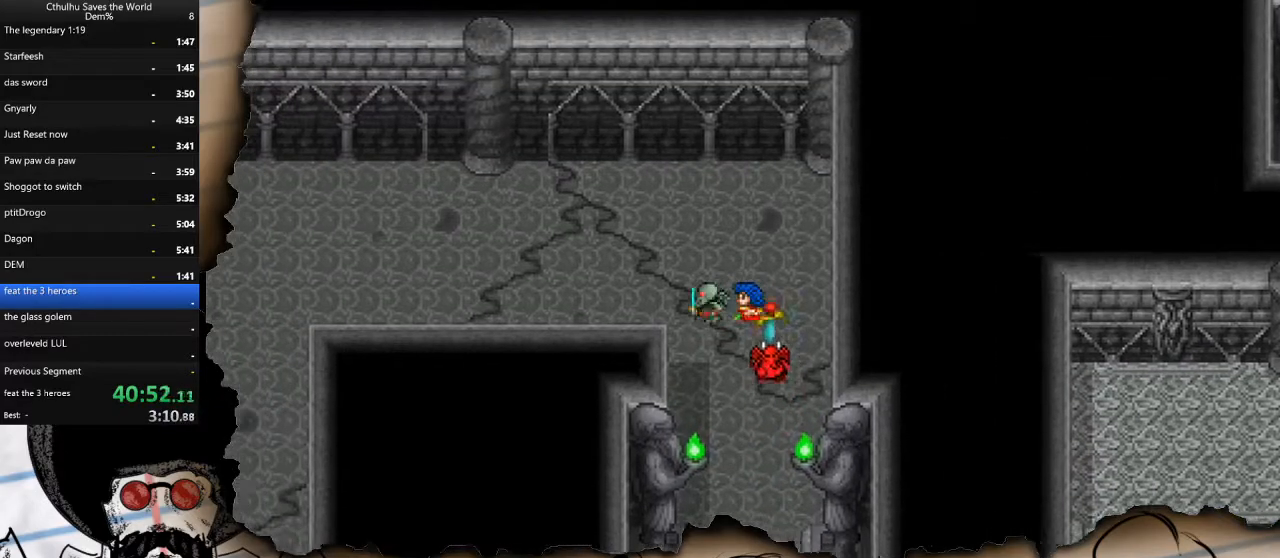
{"buttons": ["DPAD_LEFT"], "left_stick": "center", "right_stick": "center", "events": []}
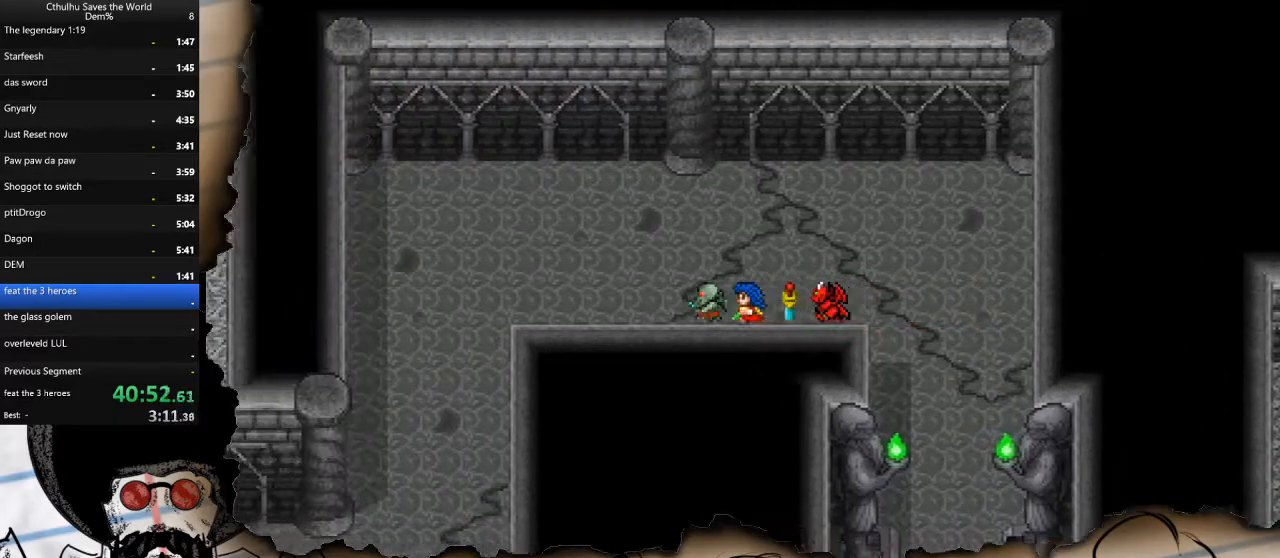
{"buttons": ["DPAD_LEFT"], "left_stick": "center", "right_stick": "center", "events": []}
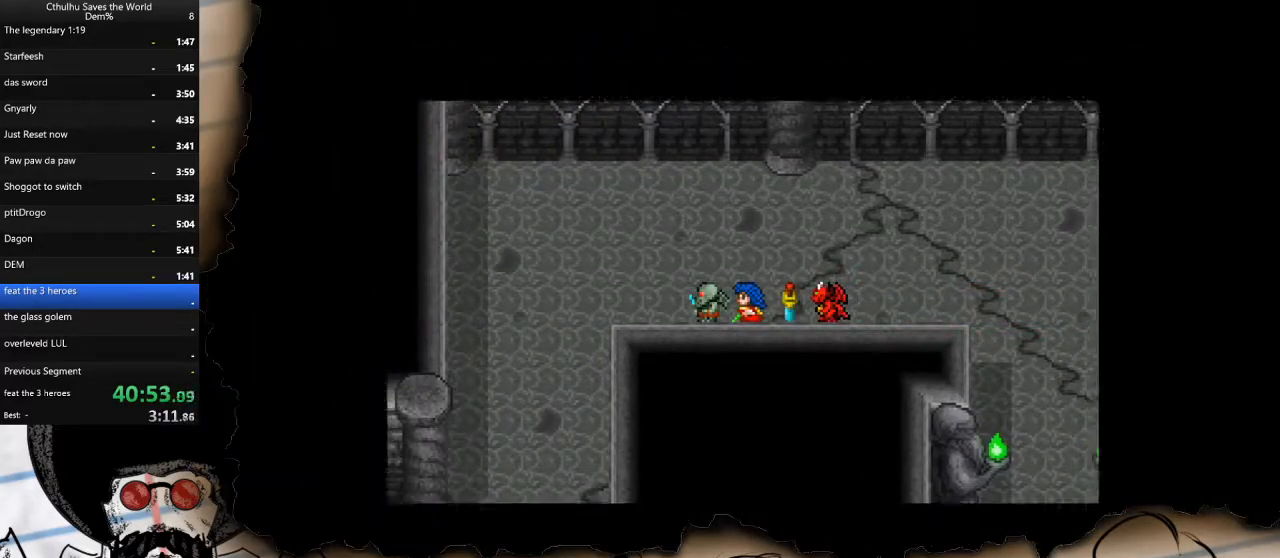
{"buttons": ["DPAD_LEFT"], "left_stick": "center", "right_stick": "center", "events": []}
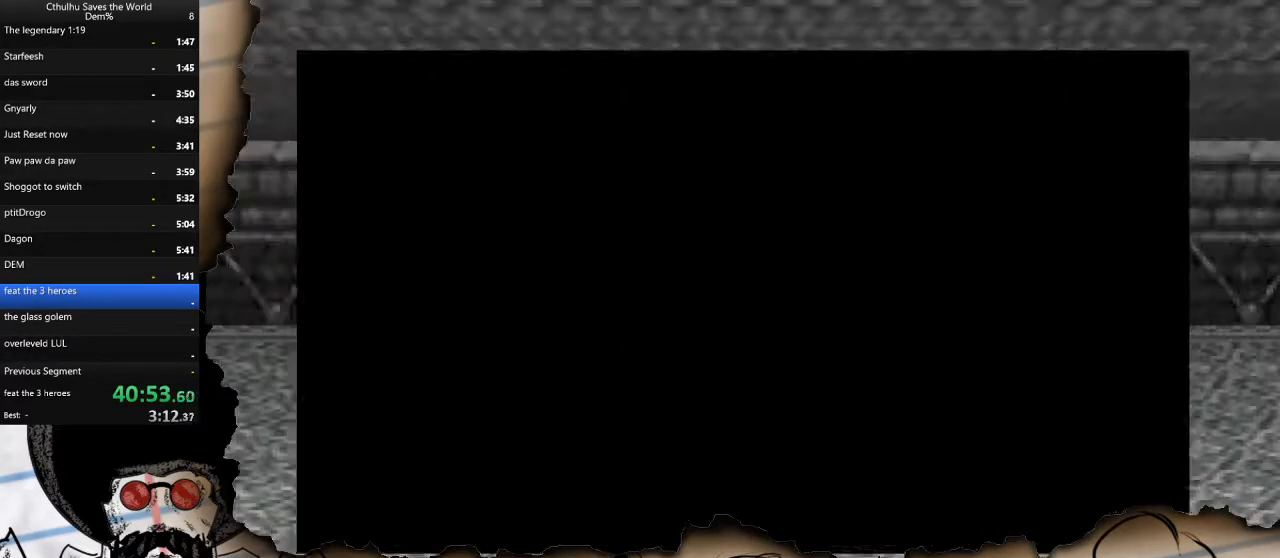
{"buttons": [], "left_stick": "center", "right_stick": "center", "events": [[200, "DPAD_LEFT", "up"], [233, "CROSS", "down"], [317, "CROSS", "up"], [417, "CROSS", "down"], [500, "CROSS", "up"]]}
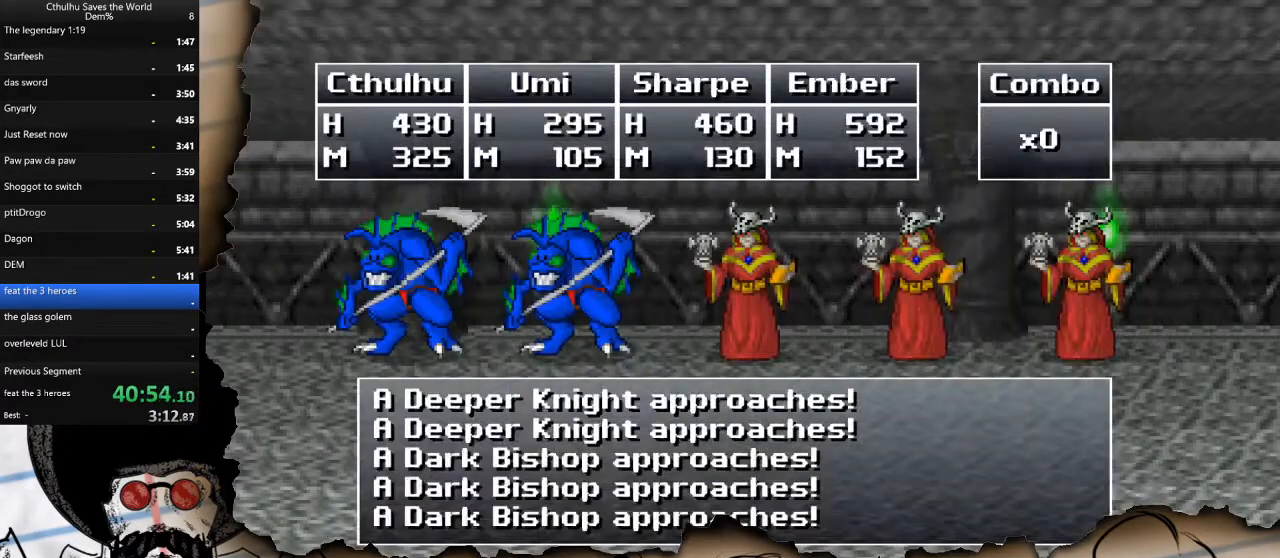
{"buttons": [], "left_stick": "center", "right_stick": "center", "events": [[83, "CROSS", "down"], [167, "CROSS", "up"], [233, "CROSS", "down"], [333, "CROSS", "up"], [417, "CROSS", "down"], [483, "CROSS", "up"]]}
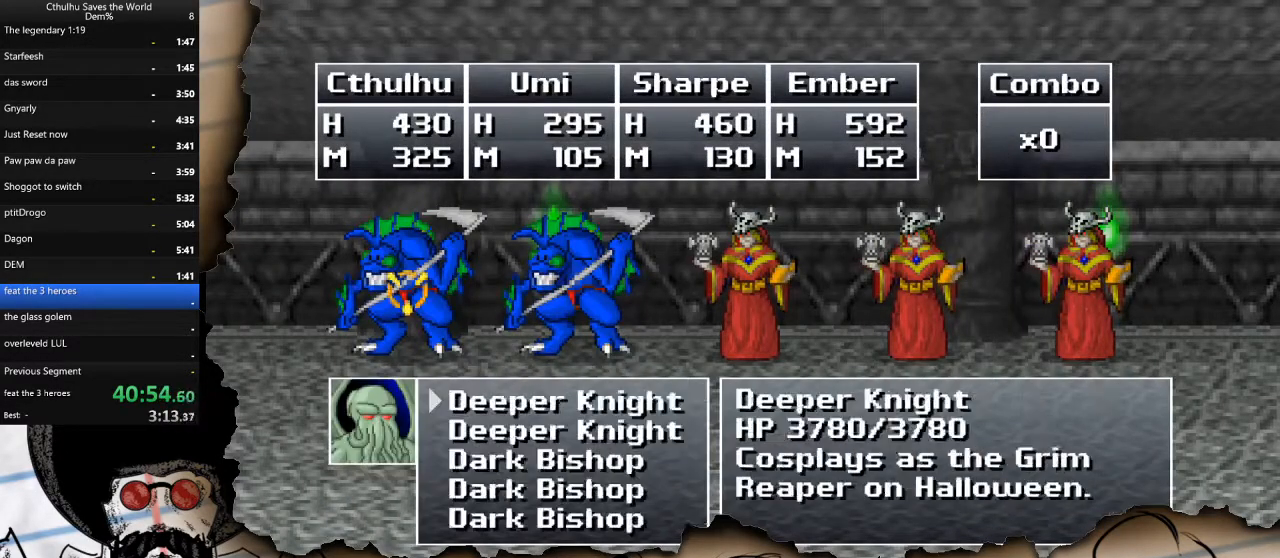
{"buttons": ["DPAD_DOWN"], "left_stick": "center", "right_stick": "center", "events": [[50, "CROSS", "down"], [133, "CROSS", "up"], [283, "DPAD_DOWN", "down"], [400, "DPAD_DOWN", "up"], [483, "DPAD_DOWN", "down"]]}
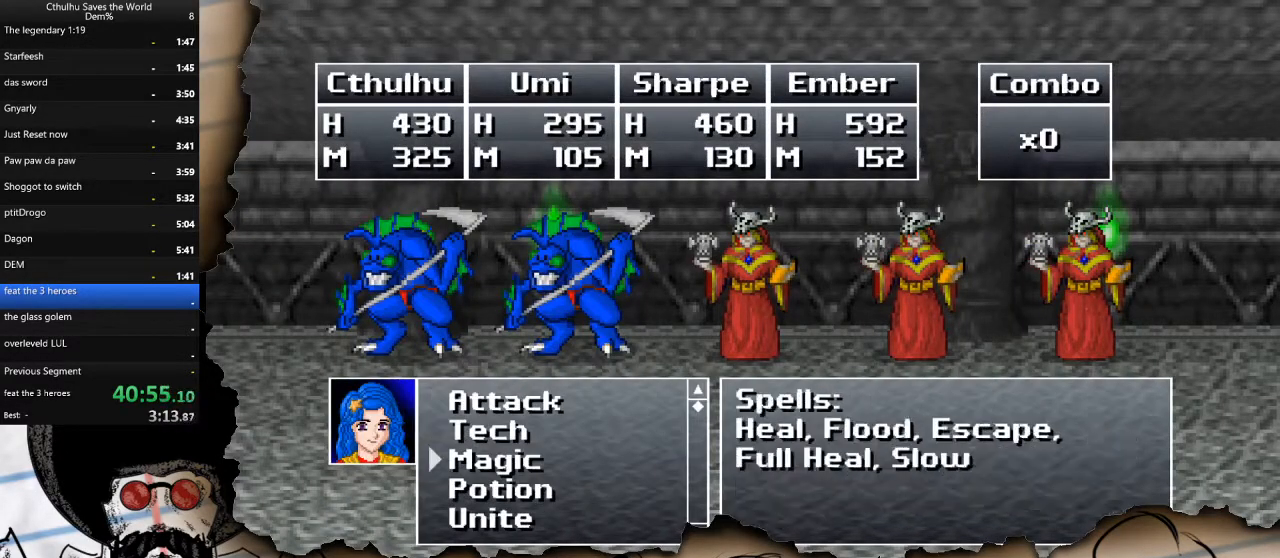
{"buttons": [], "left_stick": "center", "right_stick": "center", "events": [[83, "CROSS", "down"], [100, "DPAD_DOWN", "up"], [183, "CROSS", "up"], [200, "DPAD_DOWN", "down"], [300, "DPAD_DOWN", "up"], [367, "DPAD_DOWN", "down"], [483, "DPAD_DOWN", "up"]]}
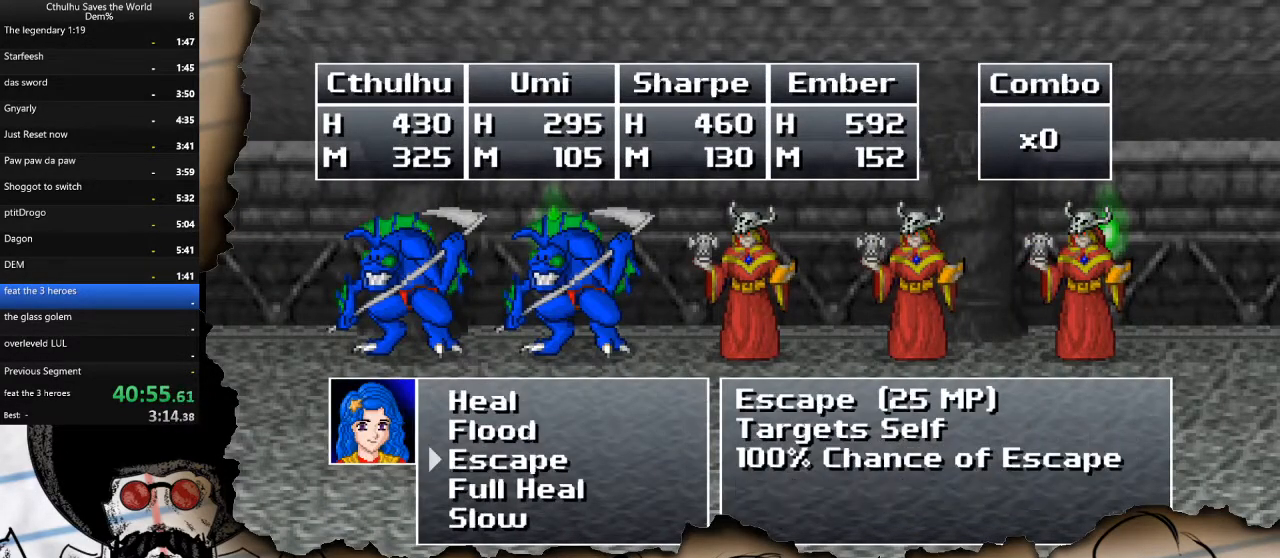
{"buttons": ["R1"], "left_stick": "center", "right_stick": "center", "events": [[33, "CROSS", "down"], [100, "R1", "down"], [150, "CROSS", "up"], [183, "R1", "up"], [233, "CROSS", "down"], [267, "R1", "down"], [317, "CROSS", "up"], [350, "R1", "up"], [400, "CROSS", "down"], [467, "R1", "down"], [483, "CROSS", "up"]]}
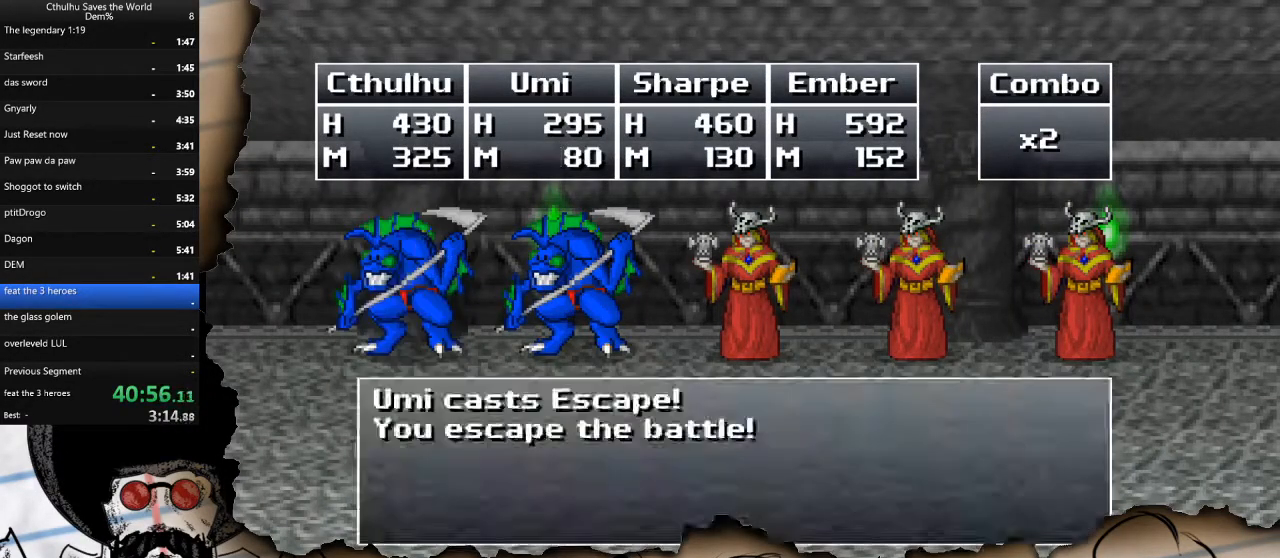
{"buttons": ["DPAD_LEFT"], "left_stick": "center", "right_stick": "center", "events": [[67, "CROSS", "down"], [67, "R1", "up"], [150, "R1", "down"], [167, "CROSS", "up"], [250, "CROSS", "down"], [250, "R1", "up"], [350, "CROSS", "up"], [417, "DPAD_LEFT", "down"]]}
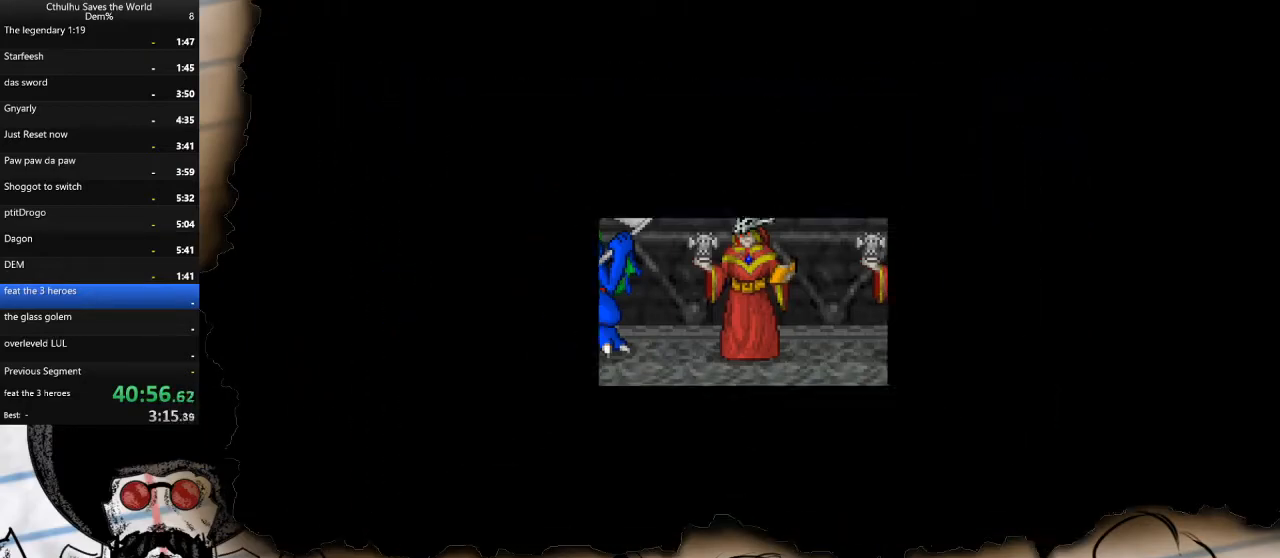
{"buttons": ["DPAD_LEFT"], "left_stick": "center", "right_stick": "center", "events": []}
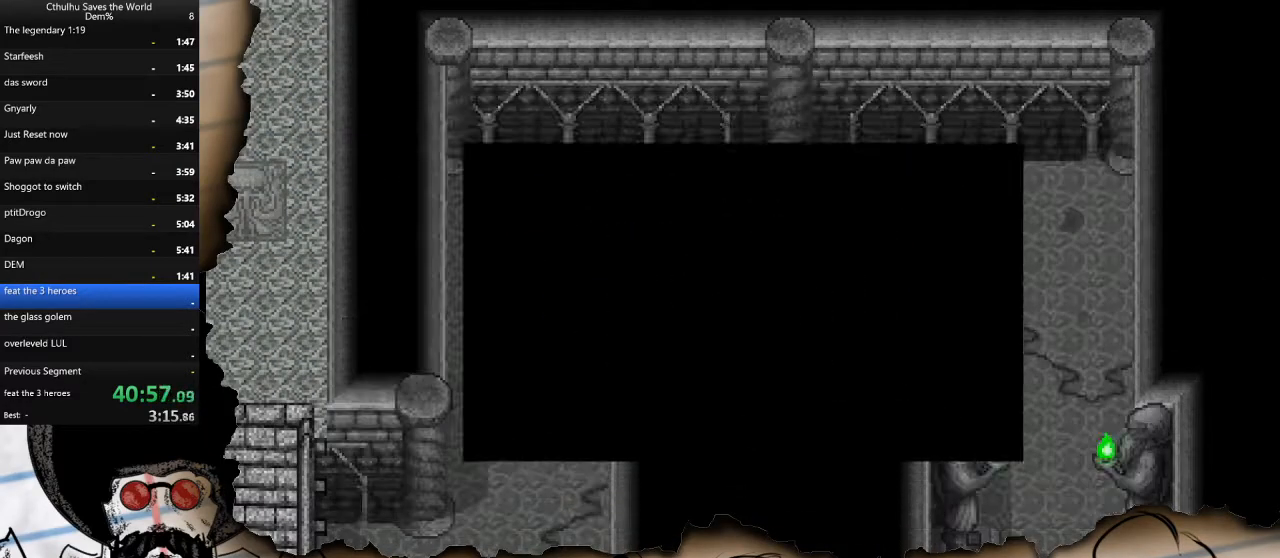
{"buttons": ["DPAD_LEFT"], "left_stick": "center", "right_stick": "center", "events": [[33, "DPAD_LEFT", "up"], [267, "DPAD_LEFT", "down"]]}
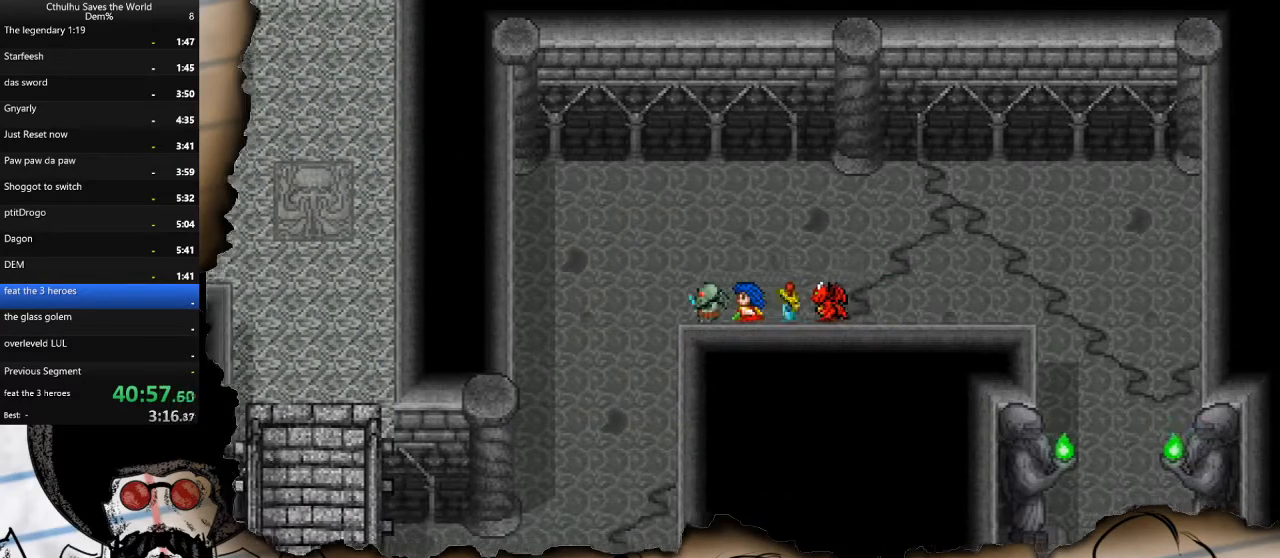
{"buttons": ["DPAD_DOWN"], "left_stick": "center", "right_stick": "center", "events": [[200, "DPAD_DOWN", "down"], [217, "DPAD_LEFT", "up"]]}
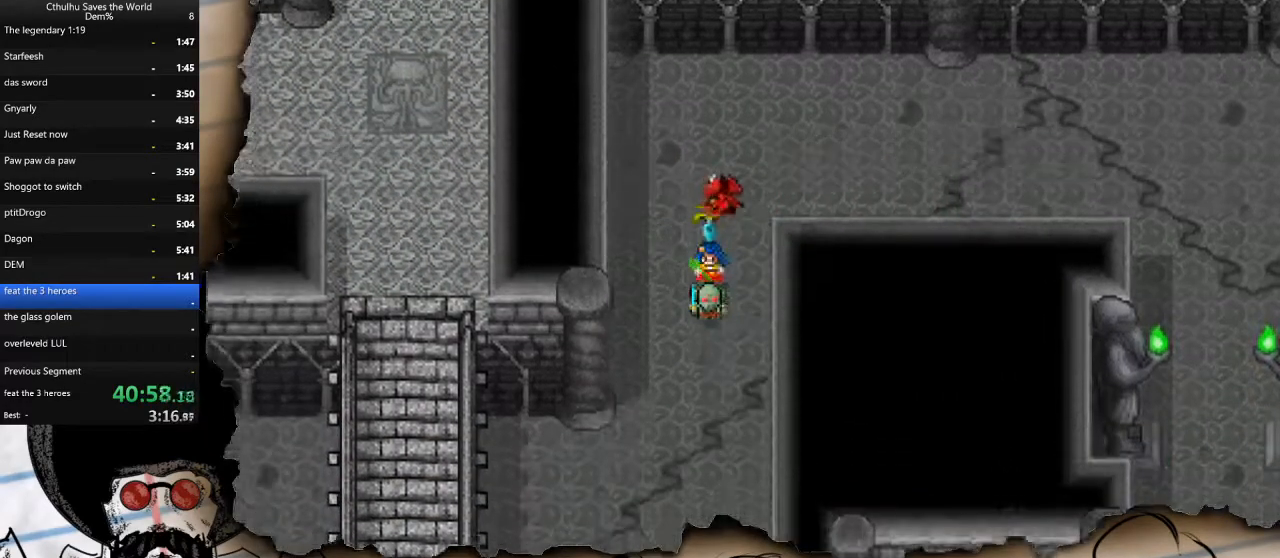
{"buttons": ["DPAD_LEFT"], "left_stick": "center", "right_stick": "center", "events": [[350, "DPAD_DOWN", "up"], [350, "DPAD_LEFT", "down"]]}
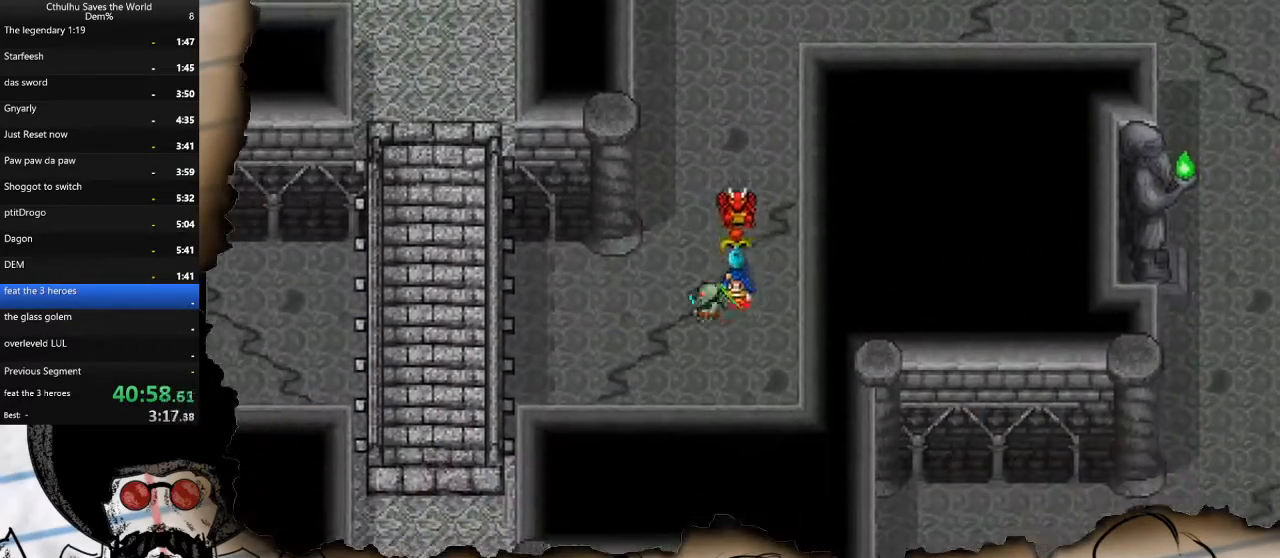
{"buttons": ["DPAD_LEFT"], "left_stick": "center", "right_stick": "center", "events": []}
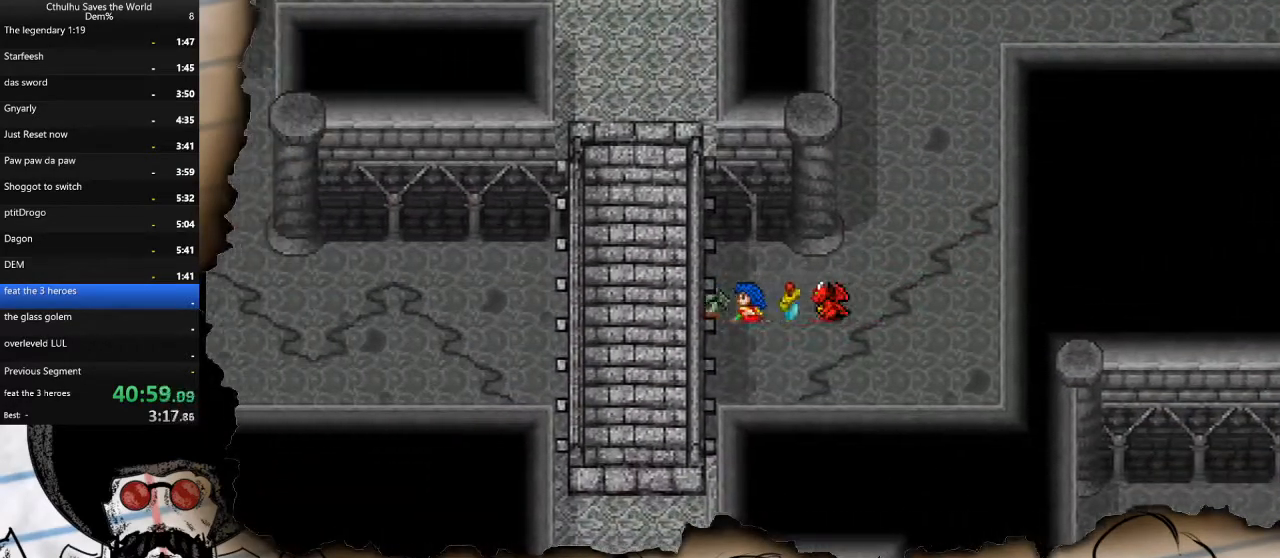
{"buttons": ["DPAD_LEFT"], "left_stick": "center", "right_stick": "center", "events": []}
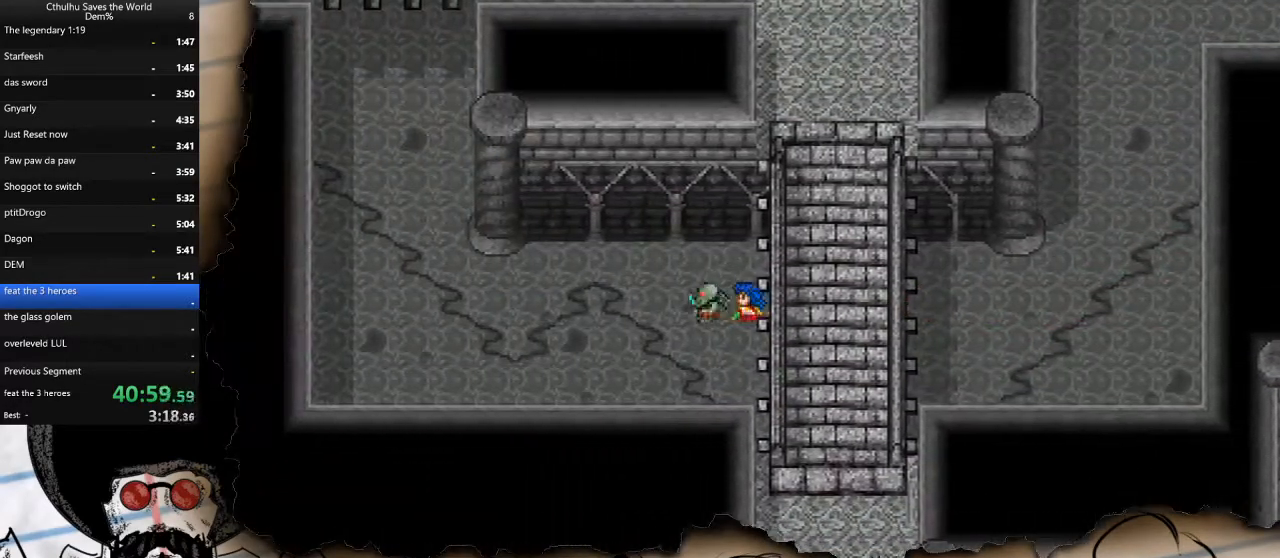
{"buttons": ["DPAD_LEFT"], "left_stick": "center", "right_stick": "center", "events": []}
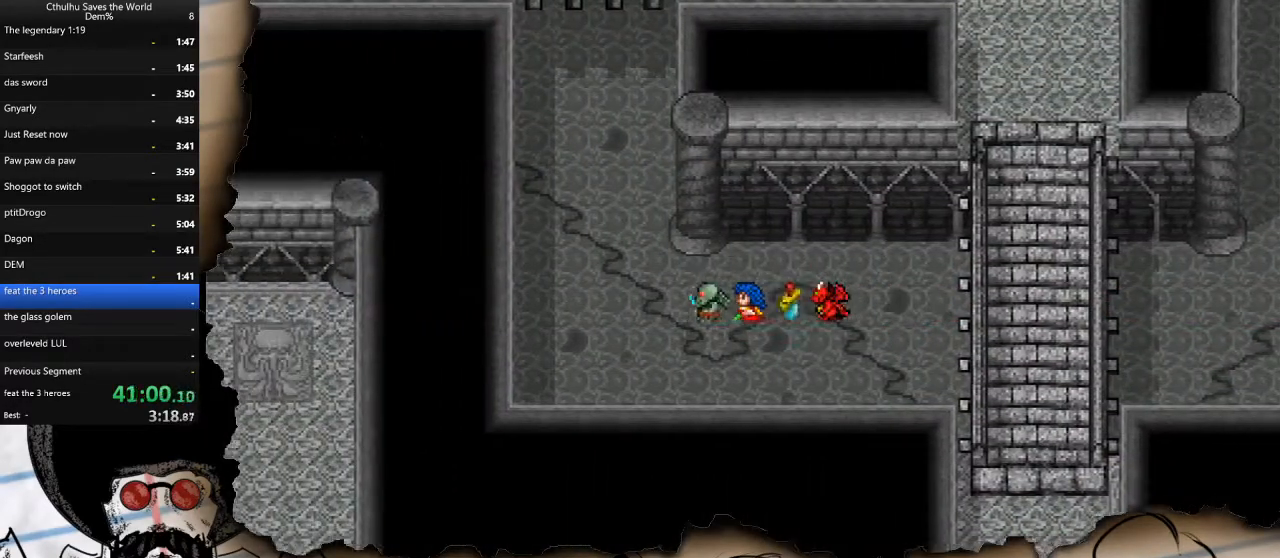
{"buttons": ["DPAD_UP"], "left_stick": "center", "right_stick": "center", "events": [[167, "DPAD_UP", "down"], [183, "DPAD_LEFT", "up"]]}
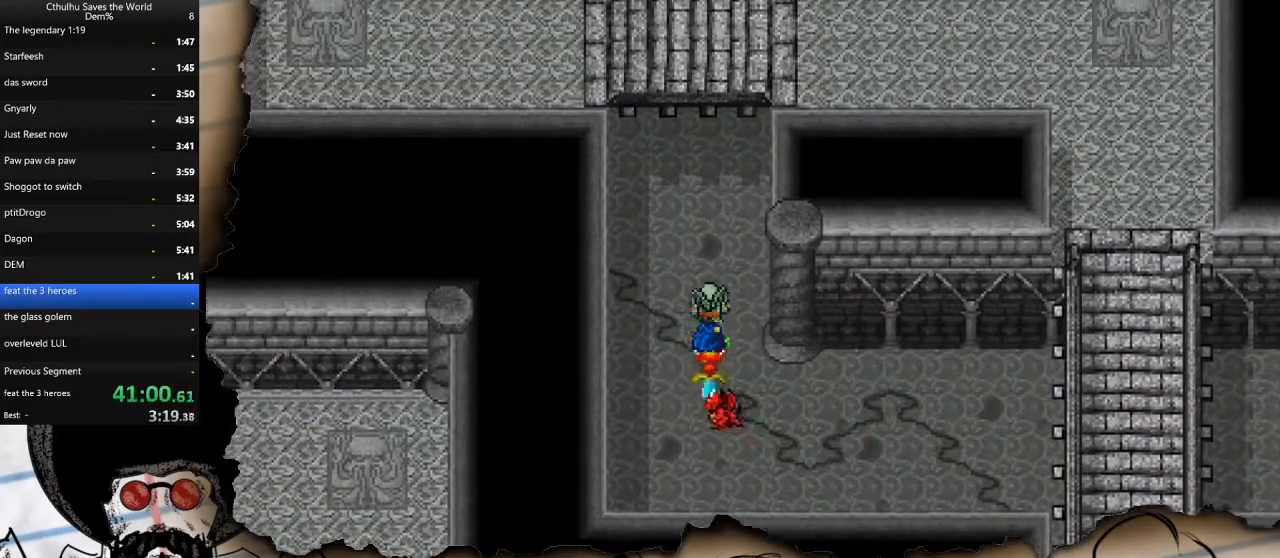
{"buttons": ["DPAD_UP"], "left_stick": "center", "right_stick": "center", "events": []}
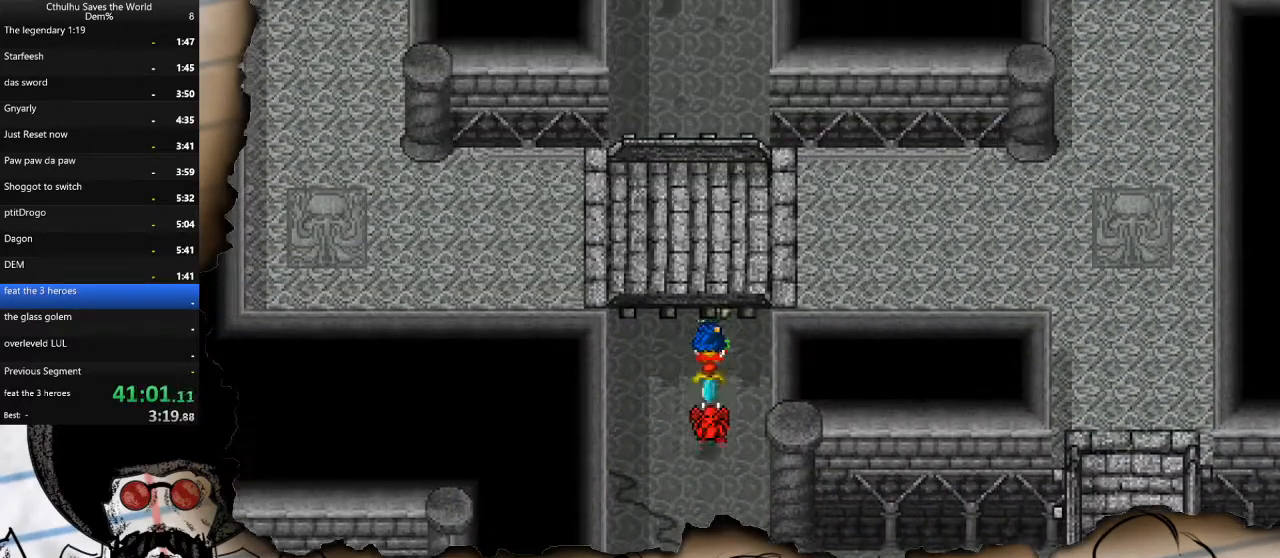
{"buttons": ["DPAD_UP"], "left_stick": "center", "right_stick": "center", "events": []}
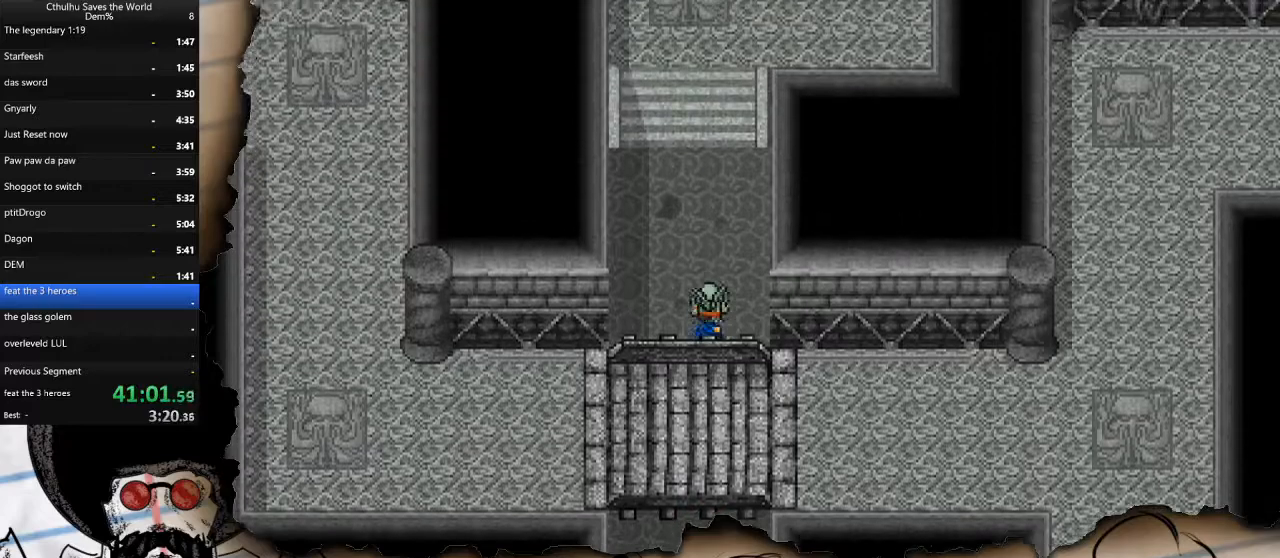
{"buttons": ["DPAD_UP"], "left_stick": "center", "right_stick": "center", "events": []}
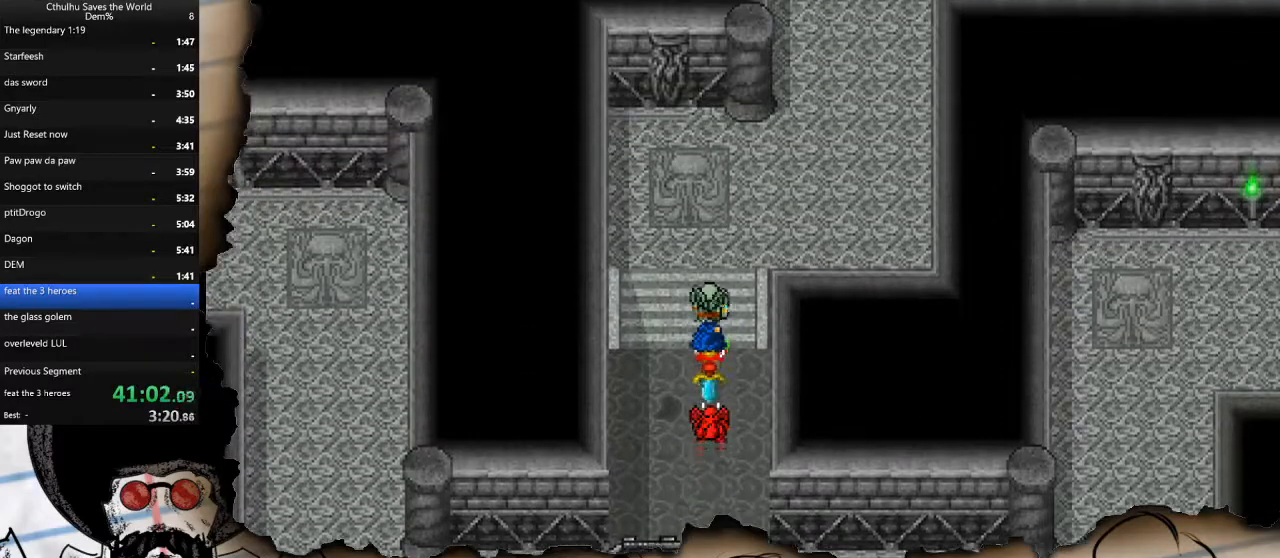
{"buttons": ["DPAD_RIGHT"], "left_stick": "center", "right_stick": "center", "events": [[217, "DPAD_RIGHT", "down"], [233, "DPAD_UP", "up"]]}
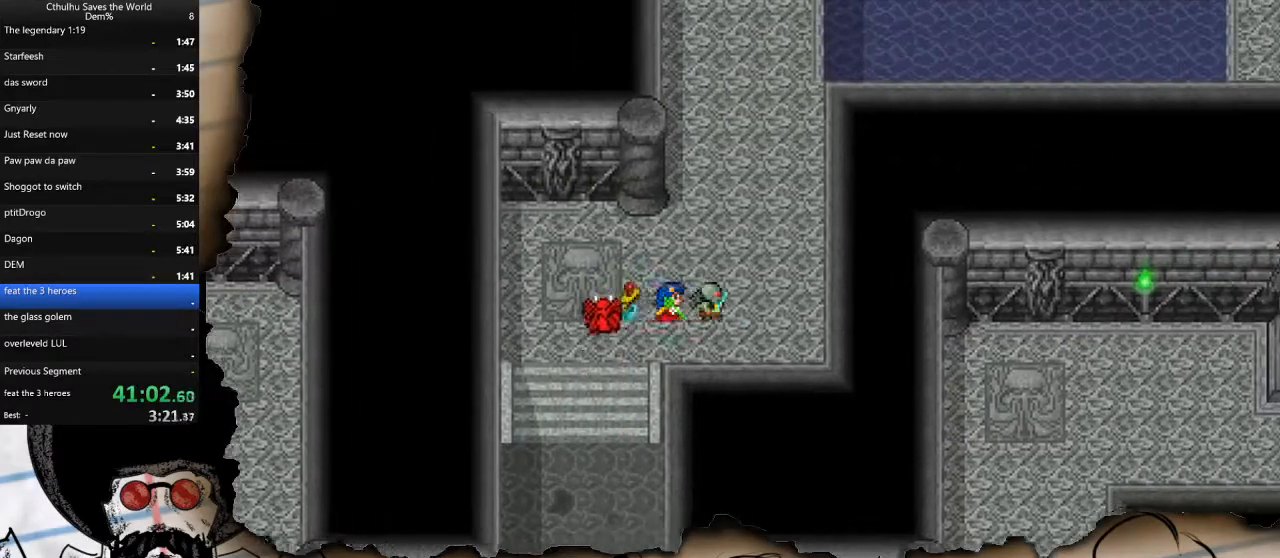
{"buttons": ["DPAD_UP"], "left_stick": "center", "right_stick": "center", "events": [[17, "DPAD_RIGHT", "up"], [17, "DPAD_UP", "down"]]}
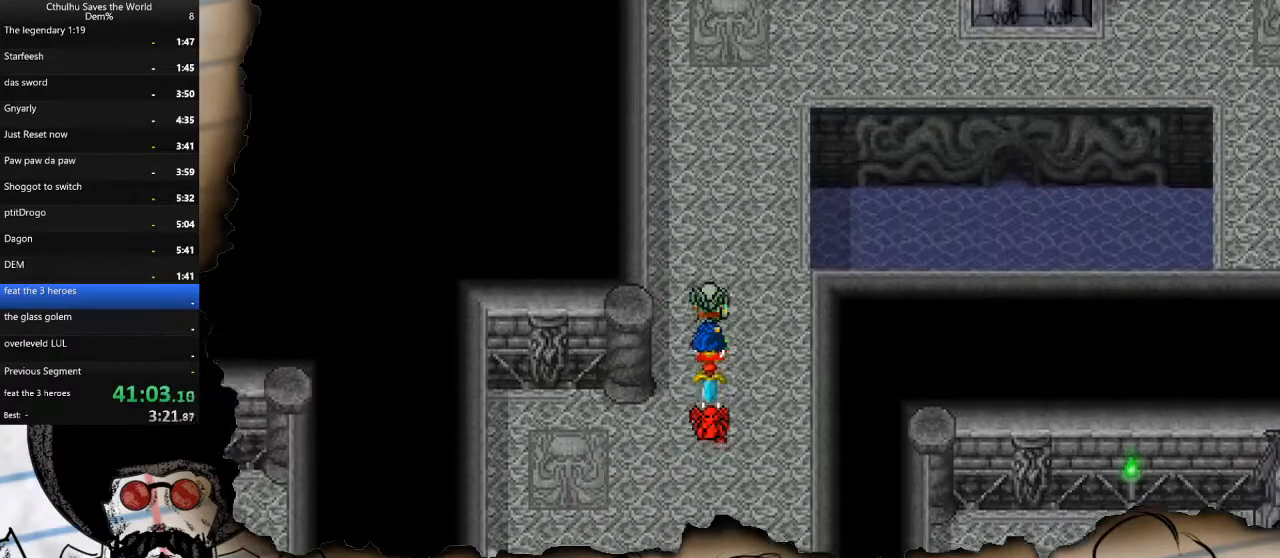
{"buttons": ["DPAD_UP"], "left_stick": "center", "right_stick": "center", "events": []}
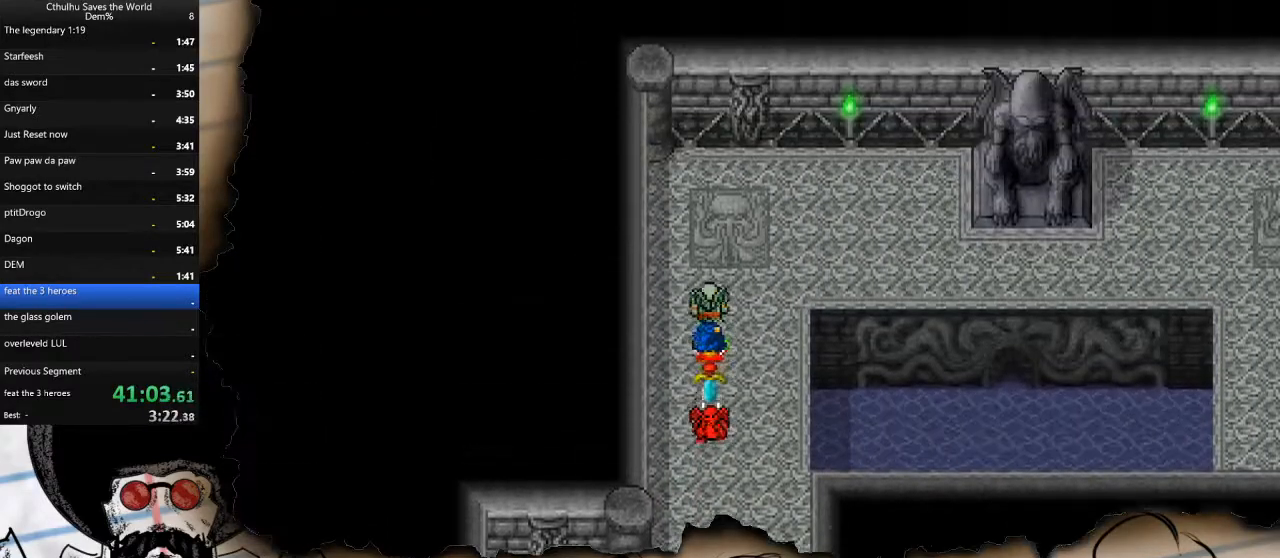
{"buttons": ["DPAD_RIGHT"], "left_stick": "center", "right_stick": "center", "events": [[17, "DPAD_RIGHT", "down"], [17, "DPAD_UP", "up"]]}